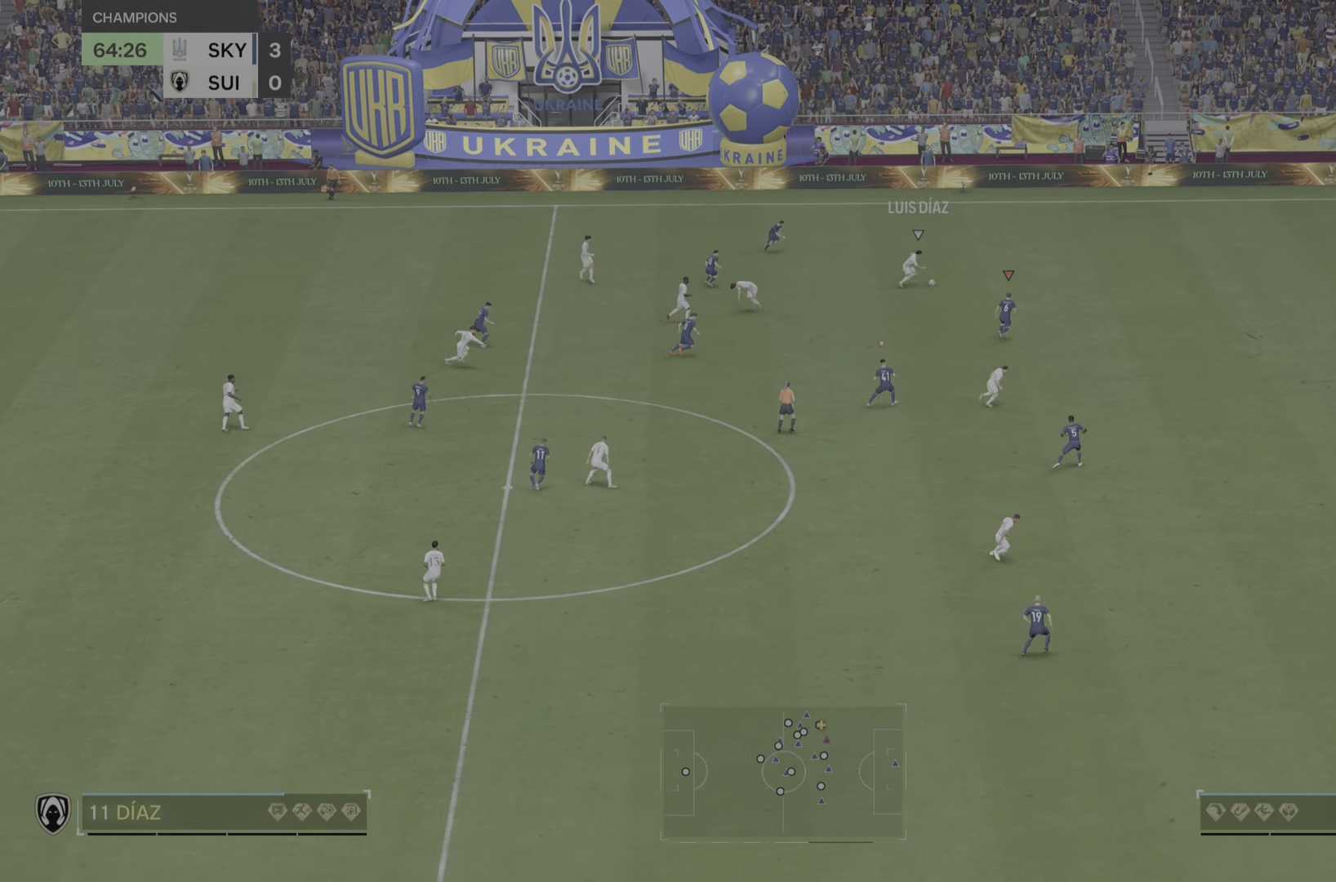
Gameplay with a controller (PlayStation layout); each line is a JSON object with the inputs held at the frame after it. "events" lists button and stick changes between this image and that frame as [ms after this image, input, new state], when the widget could be followed in between. Not read: L3 R1 R2 R3.
{"buttons": ["L2"], "left_stick": "right", "right_stick": "center", "events": [[434, "L2", "down"]]}
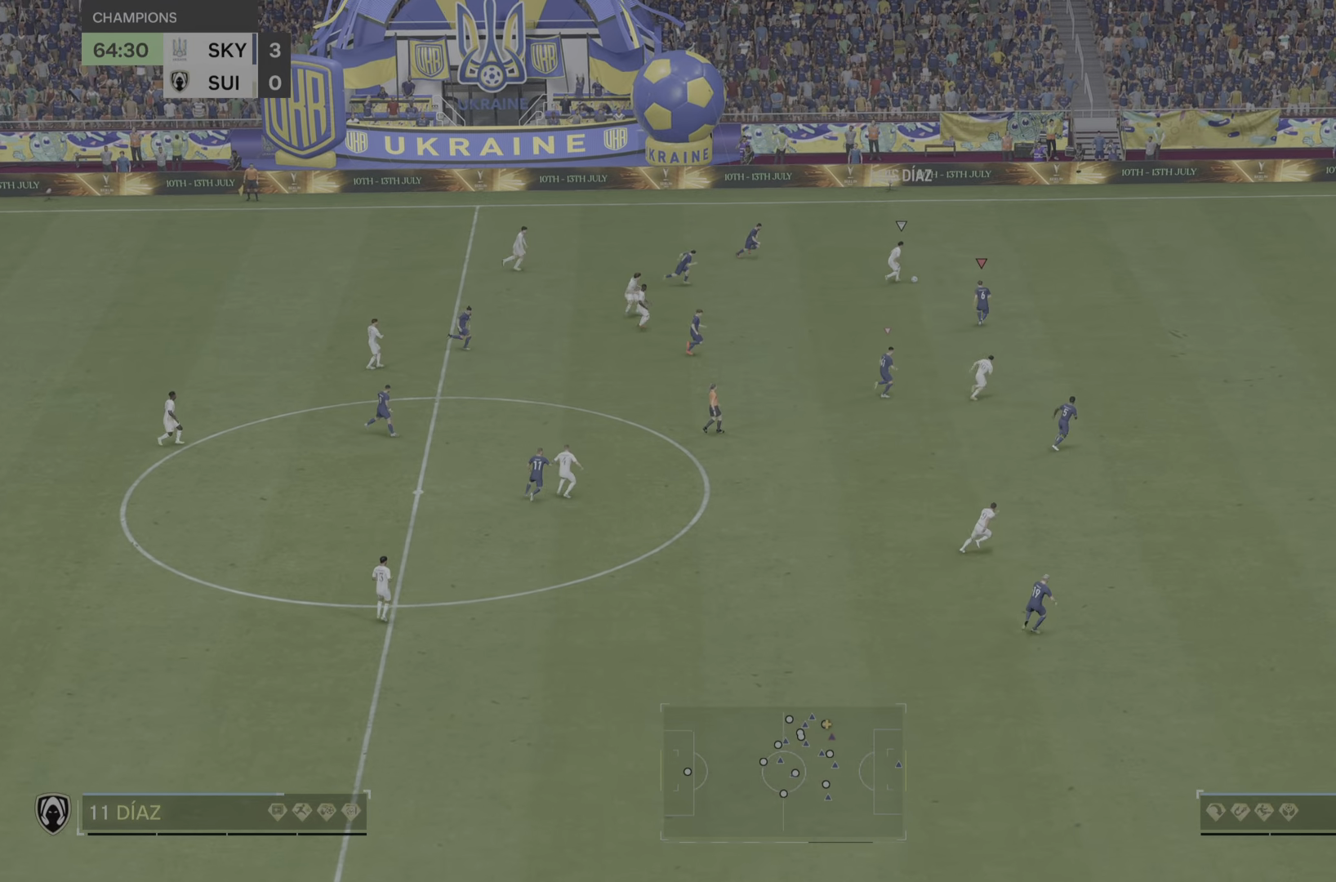
{"buttons": [], "left_stick": "right", "right_stick": "center", "events": [[201, "L2", "up"]]}
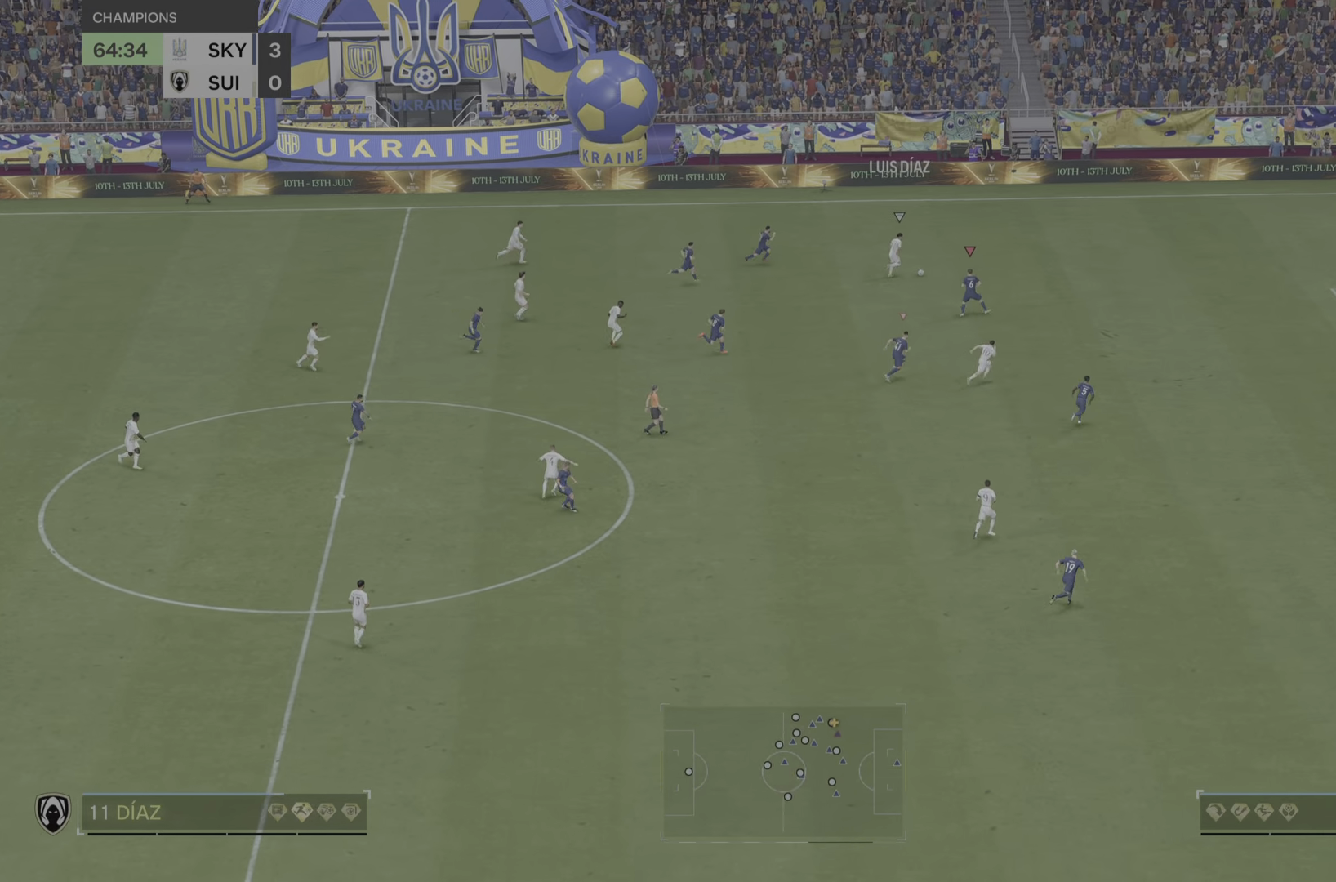
{"buttons": [], "left_stick": "right", "right_stick": "center", "events": []}
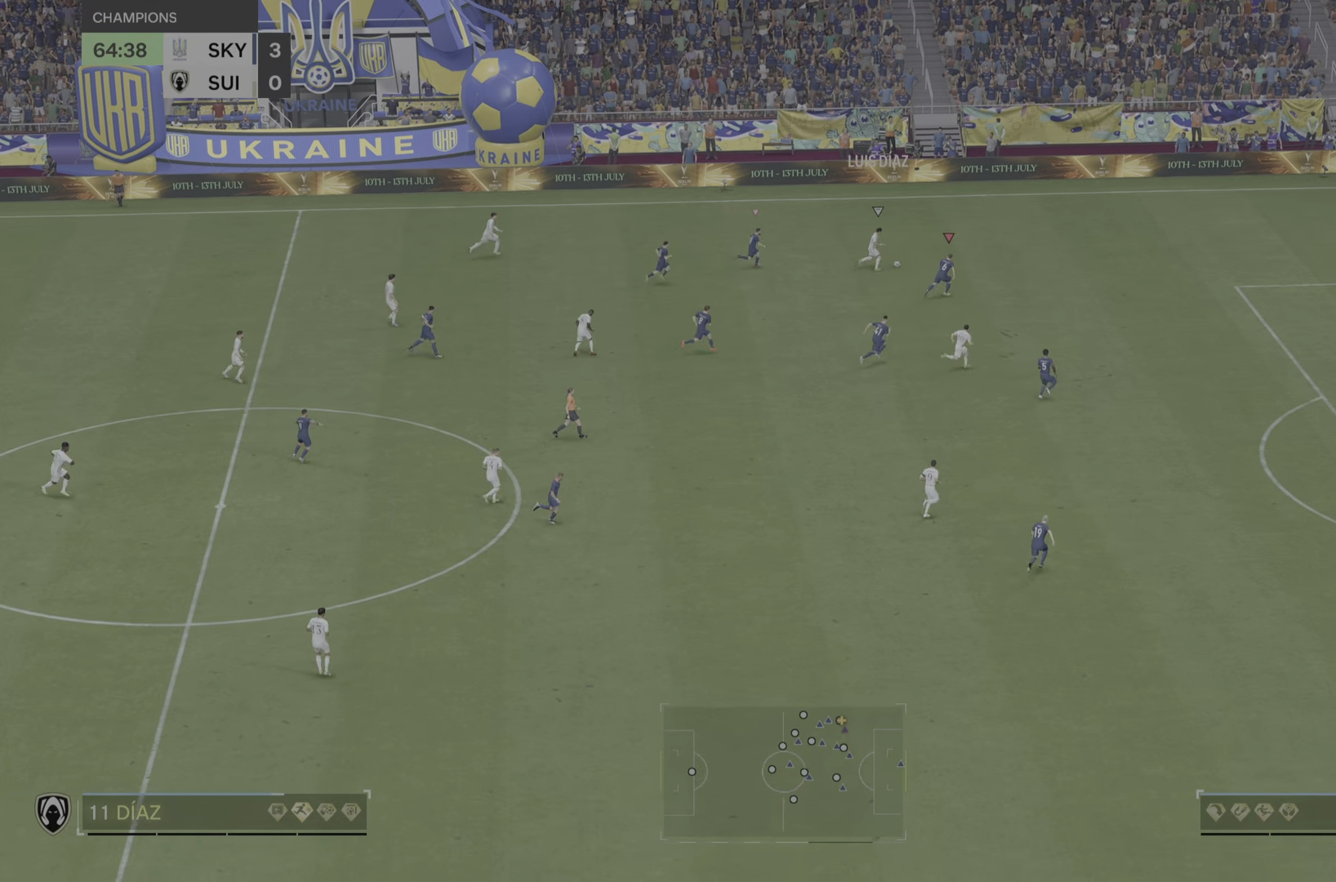
{"buttons": ["L2"], "left_stick": "right", "right_stick": "center", "events": [[184, "L2", "down"]]}